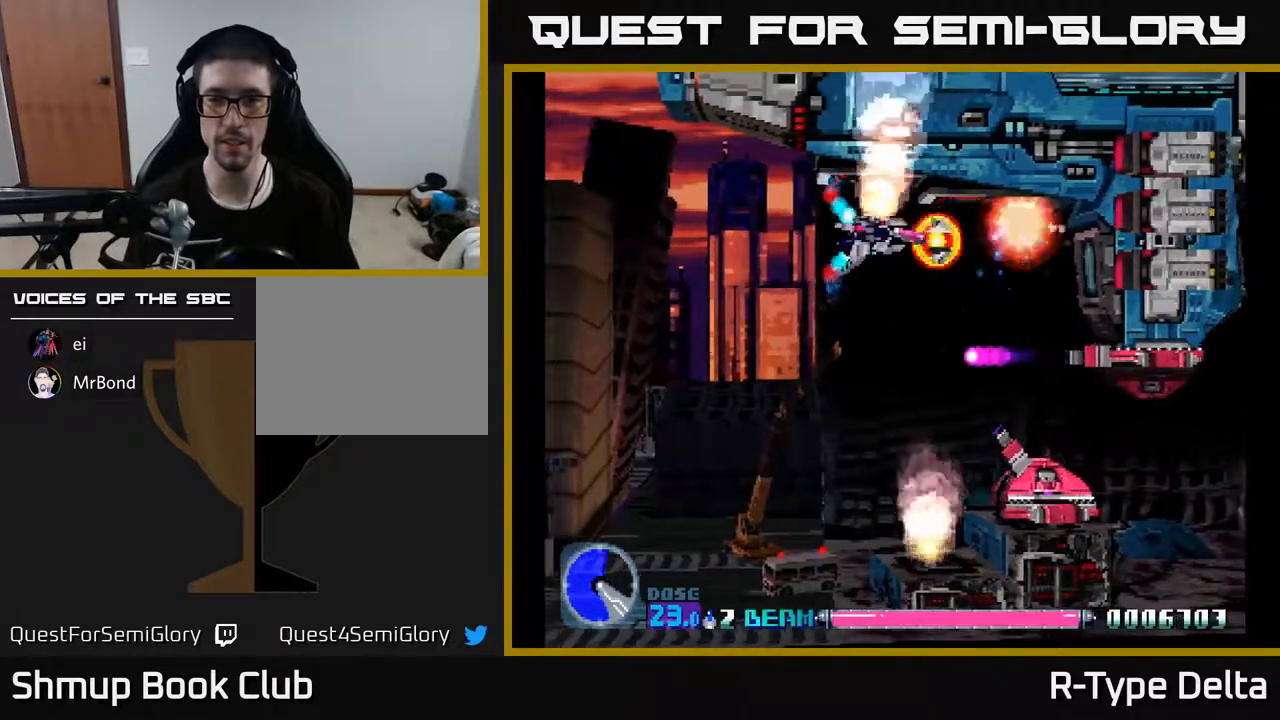
Gameplay with a controller (Xbox layout); each line is a JSON object with the inputs held at the frame after it. "events" lists button and stick changes between this image and that frame as [ms after this image, input, new state], when the widget could be followed in between. Not read: left_stick right_stick.
{"buttons": ["X", "DPAD_DOWN", "DPAD_RIGHT"], "events": [[50, "DPAD_LEFT", "down"], [117, "DPAD_LEFT", "up"], [350, "DPAD_DOWN", "down"], [467, "DPAD_RIGHT", "down"]]}
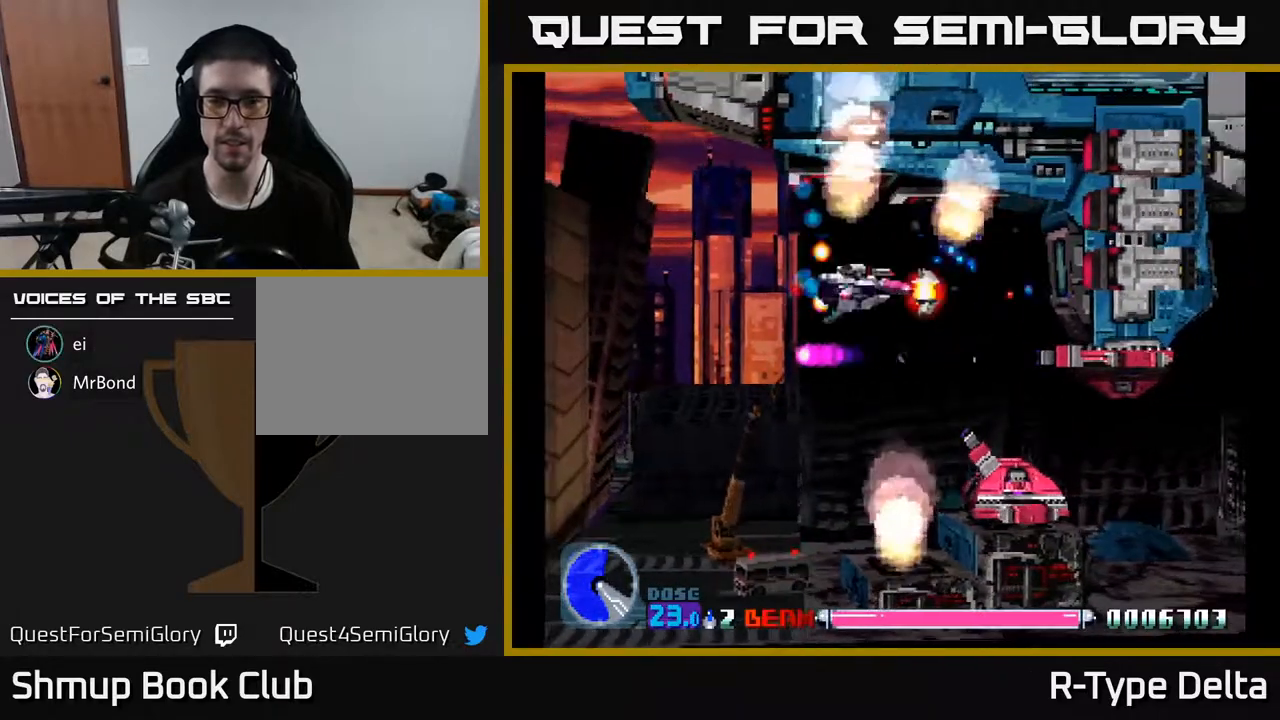
{"buttons": ["X", "DPAD_DOWN"], "events": [[17, "DPAD_RIGHT", "up"], [400, "DPAD_LEFT", "down"], [500, "DPAD_LEFT", "up"]]}
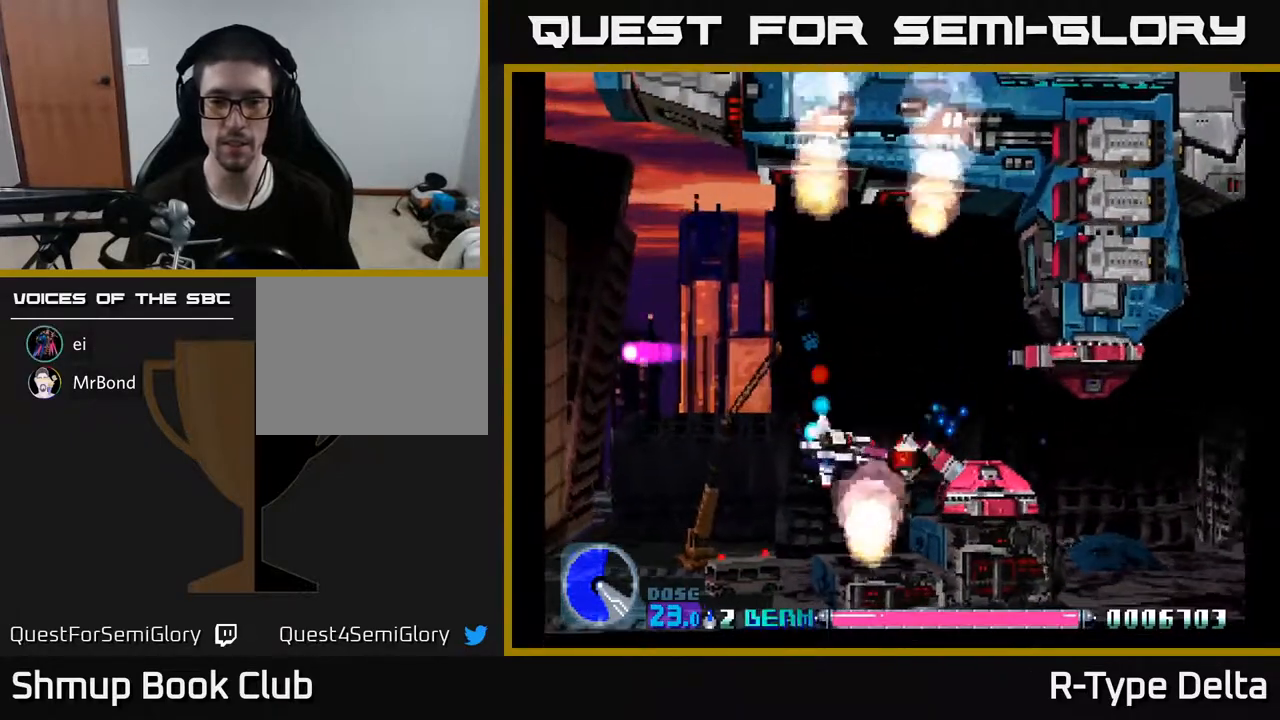
{"buttons": ["X"], "events": [[33, "DPAD_RIGHT", "down"], [100, "DPAD_DOWN", "up"], [100, "DPAD_RIGHT", "up"], [433, "DPAD_LEFT", "down"], [483, "DPAD_LEFT", "up"]]}
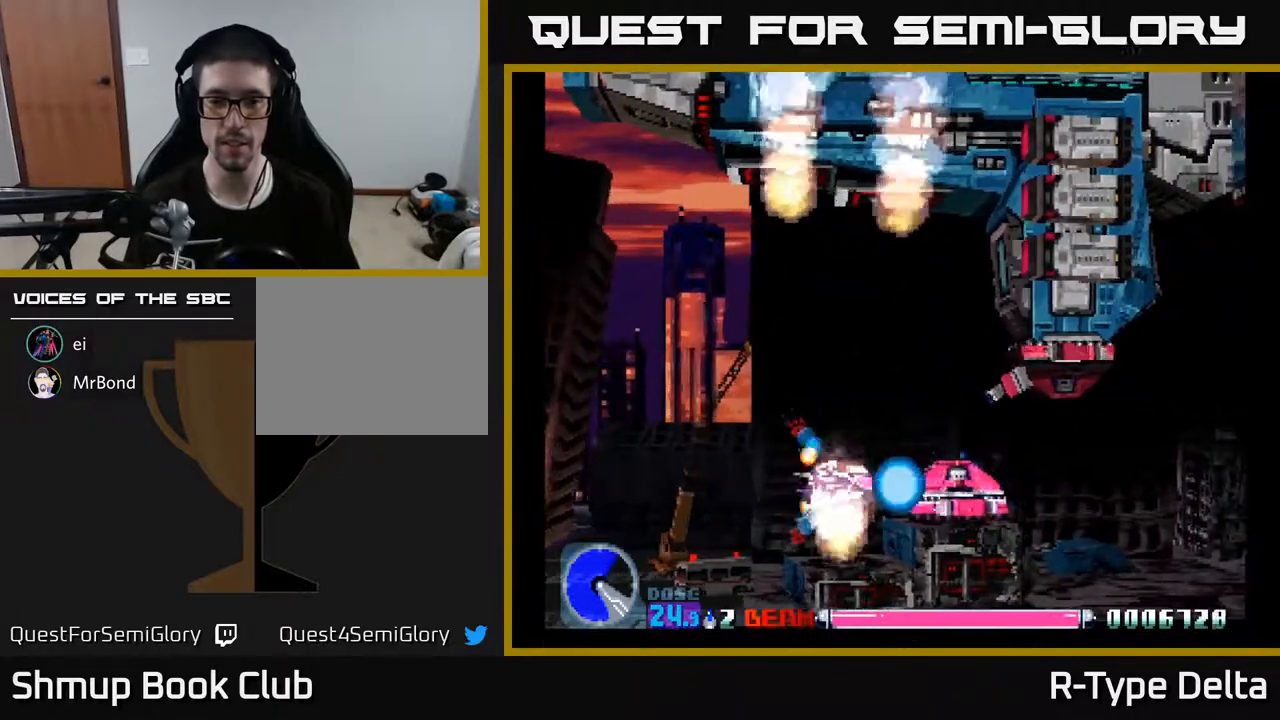
{"buttons": ["X", "DPAD_LEFT"], "events": [[167, "DPAD_LEFT", "down"], [233, "DPAD_LEFT", "up"], [483, "DPAD_LEFT", "down"]]}
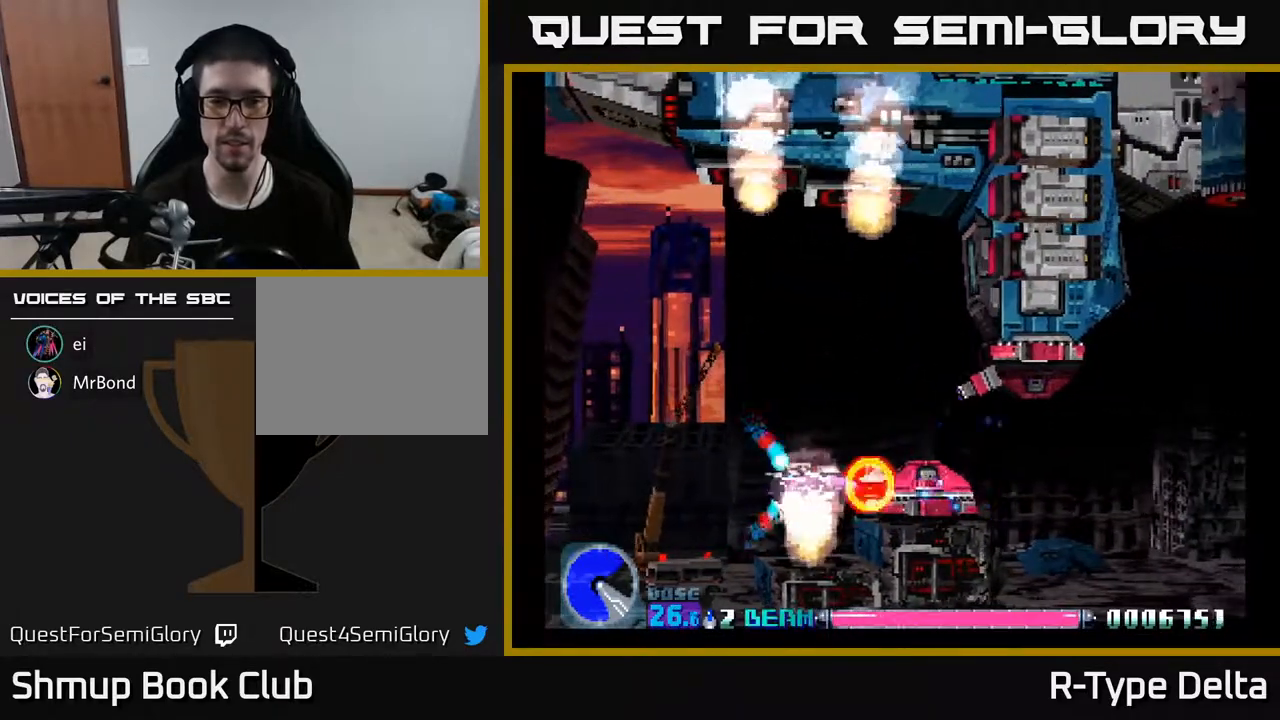
{"buttons": ["X"], "events": [[50, "DPAD_LEFT", "up"]]}
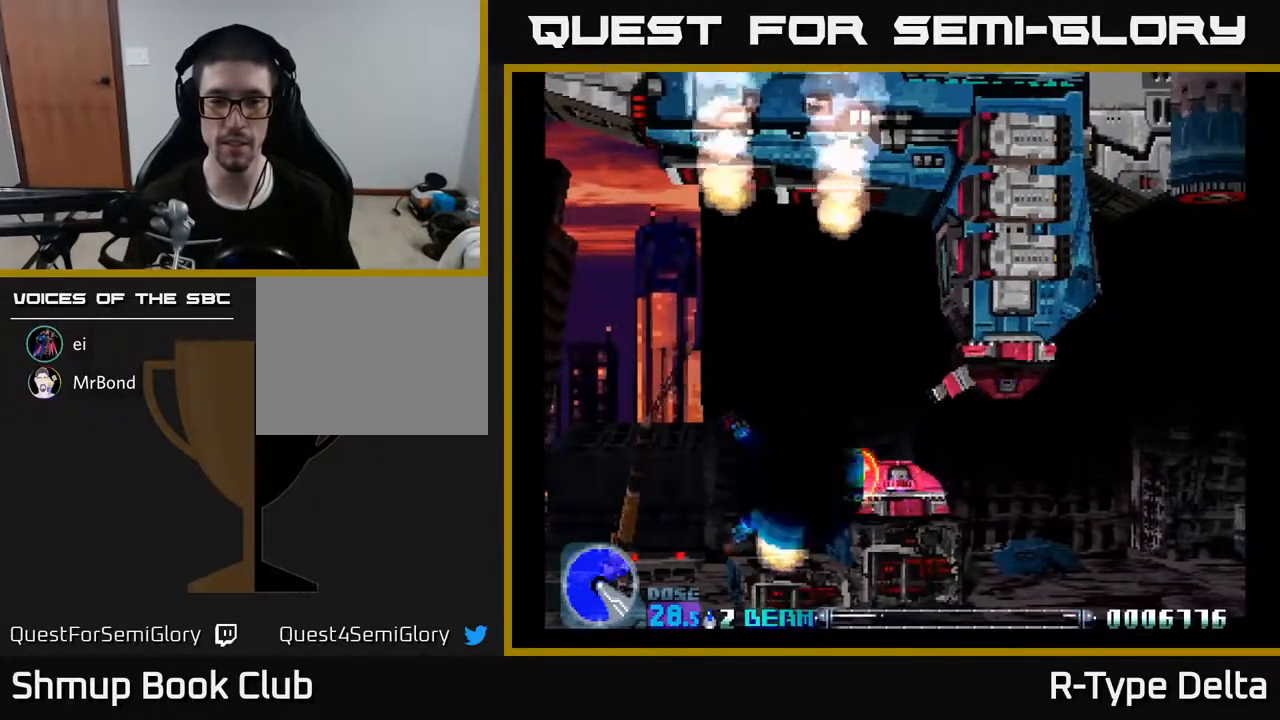
{"buttons": ["X"], "events": [[17, "DPAD_LEFT", "down"], [67, "DPAD_LEFT", "up"], [333, "DPAD_LEFT", "down"], [467, "DPAD_LEFT", "up"]]}
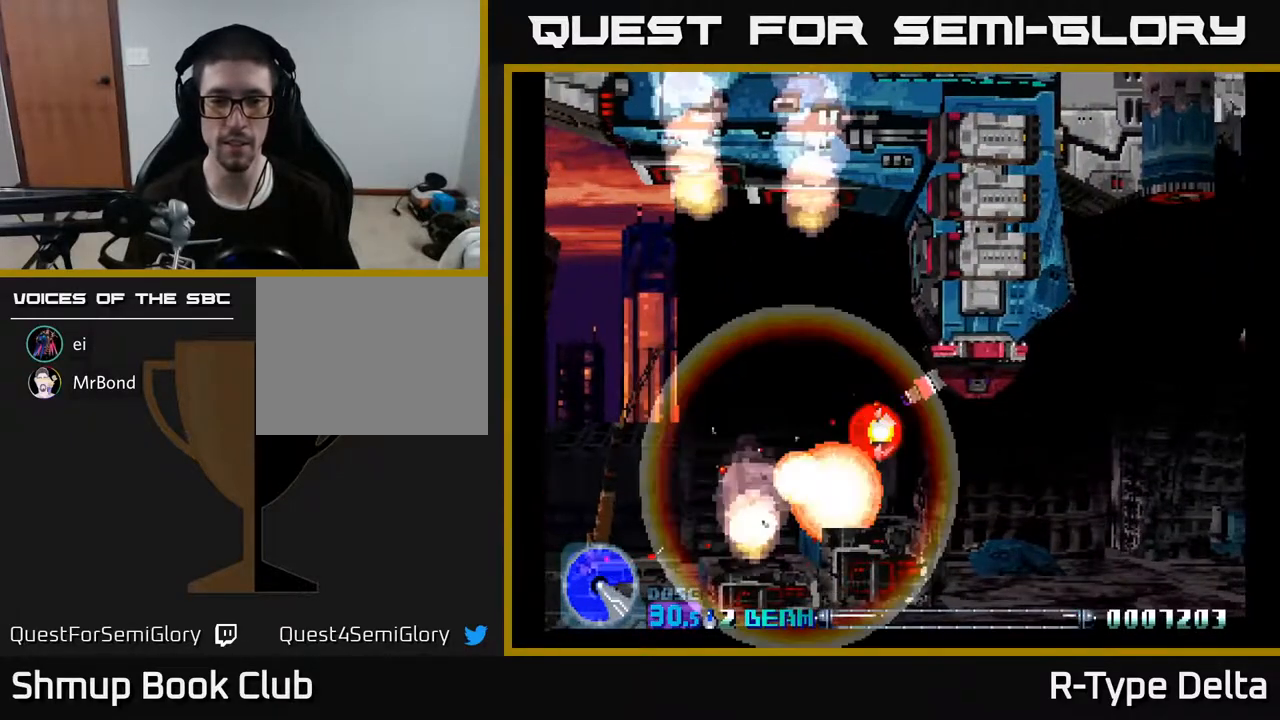
{"buttons": ["X"], "events": [[150, "X", "up"], [217, "X", "down"], [333, "X", "up"], [417, "X", "down"]]}
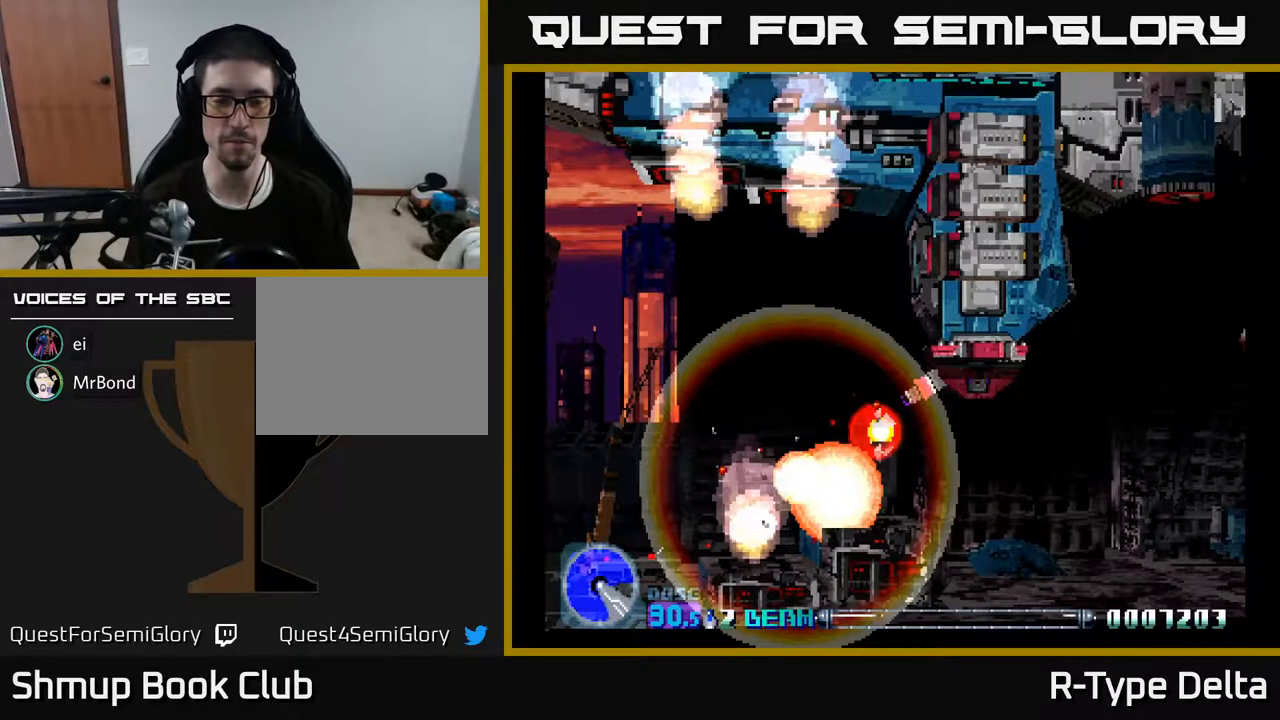
{"buttons": [], "events": [[33, "X", "up"], [100, "X", "down"], [233, "X", "up"], [283, "X", "down"], [467, "X", "up"]]}
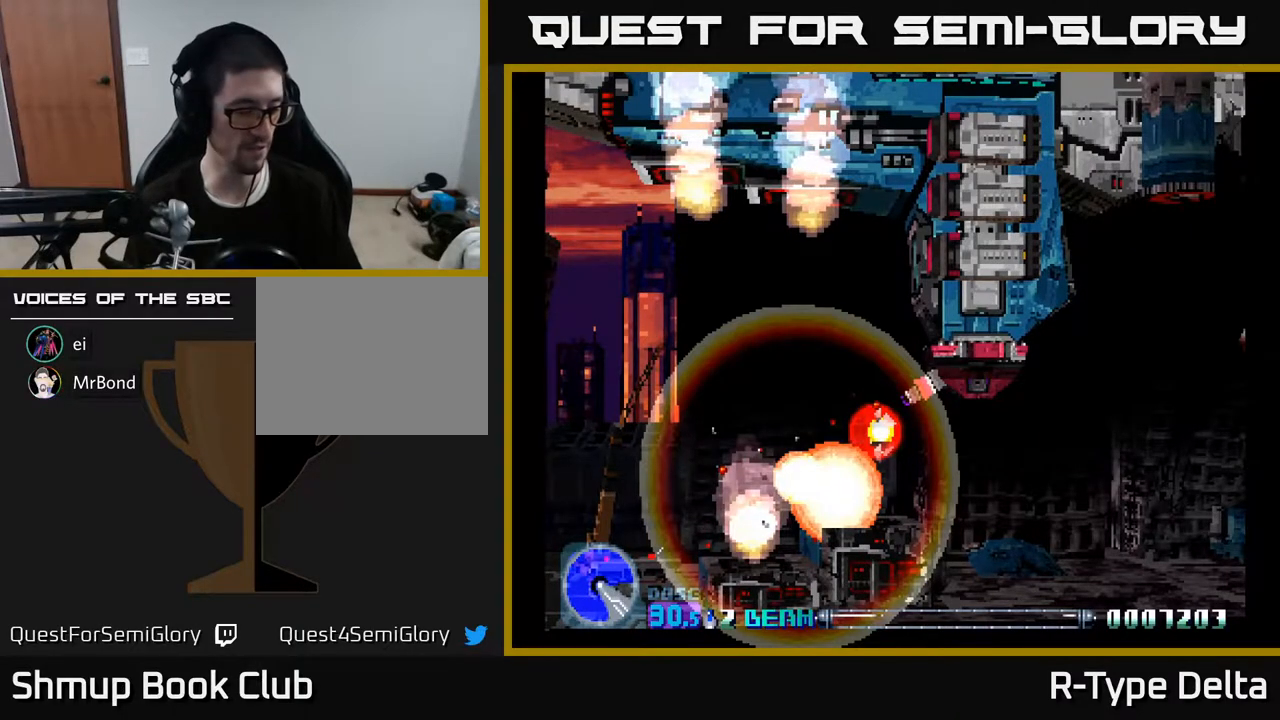
{"buttons": [], "events": [[17, "X", "down"], [500, "X", "up"]]}
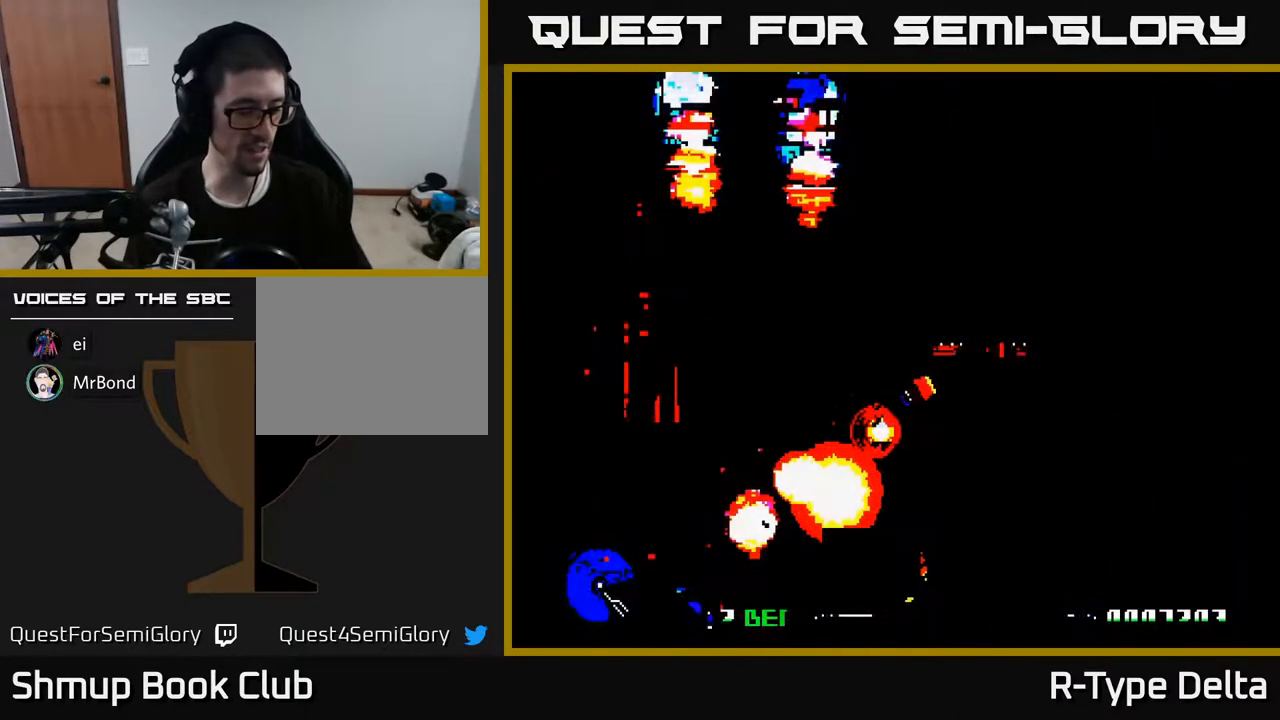
{"buttons": [], "events": []}
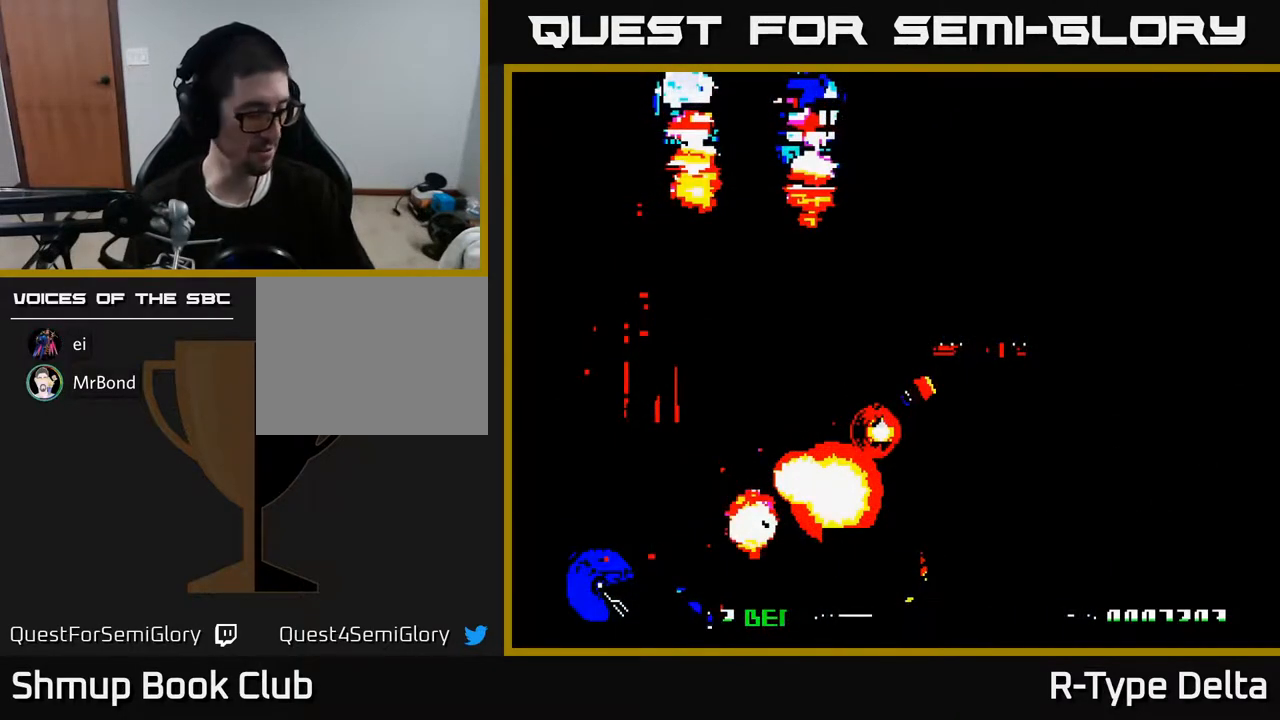
{"buttons": [], "events": []}
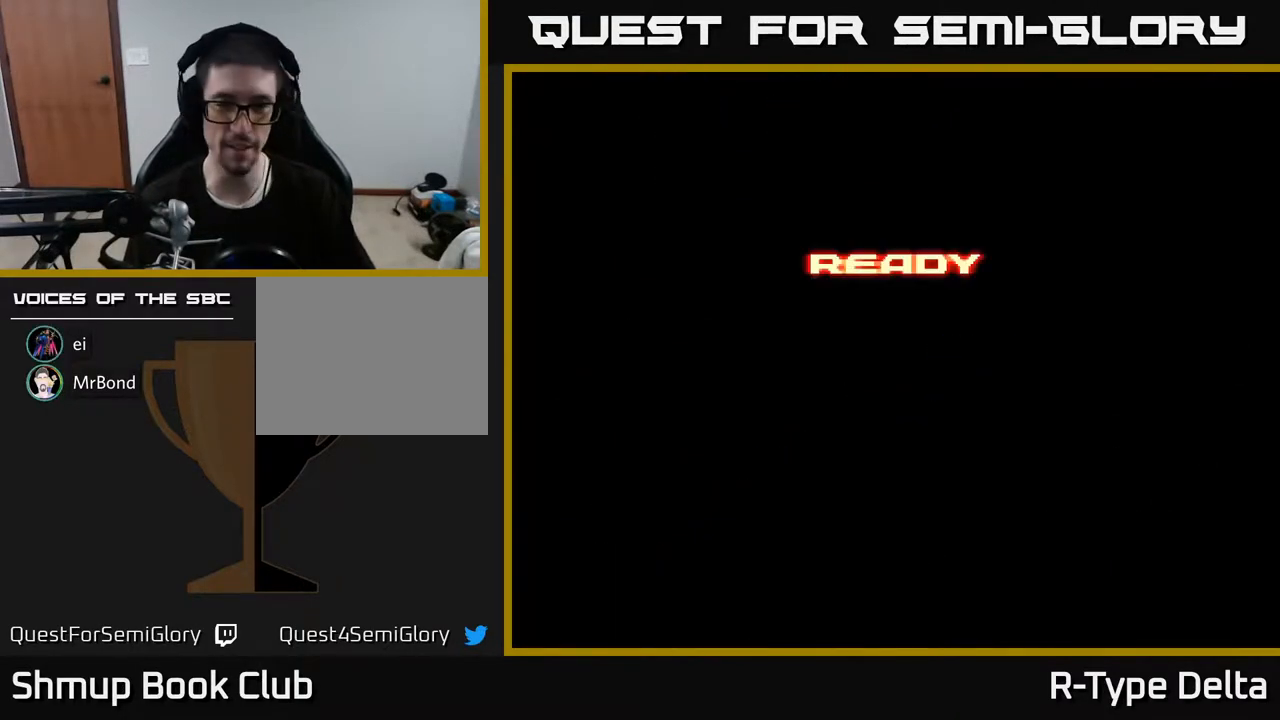
{"buttons": [], "events": []}
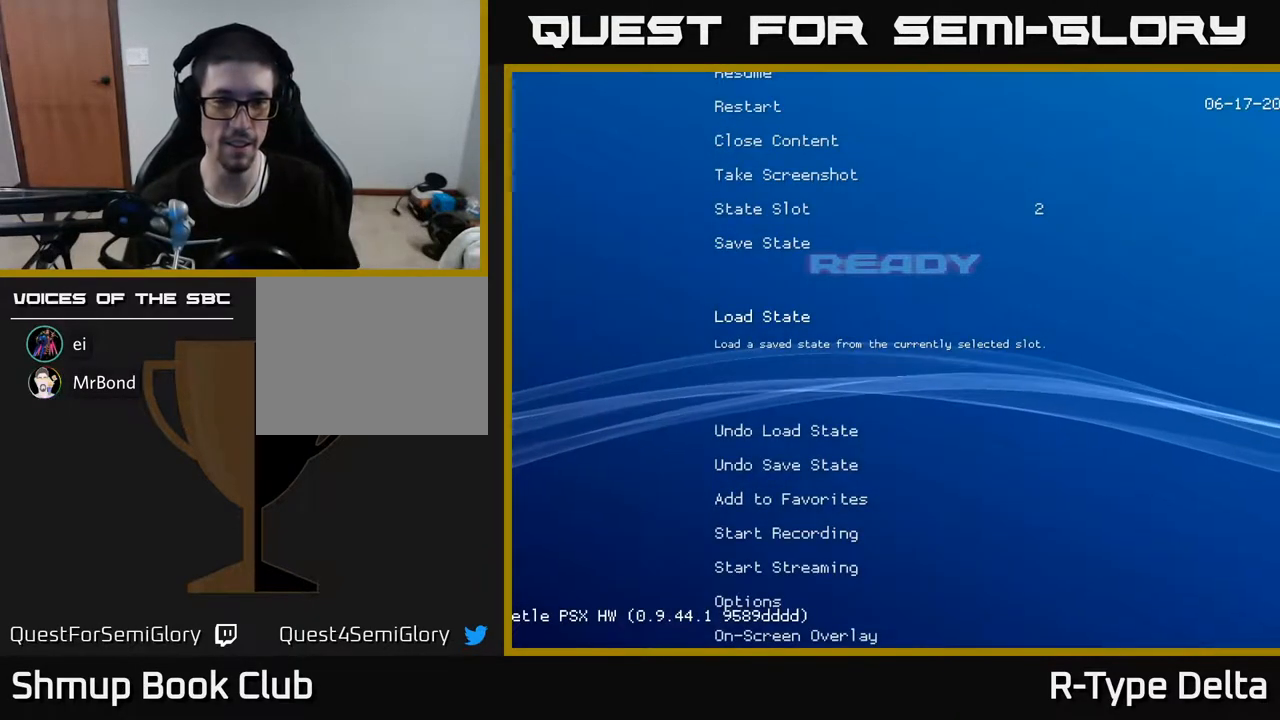
{"buttons": [], "events": []}
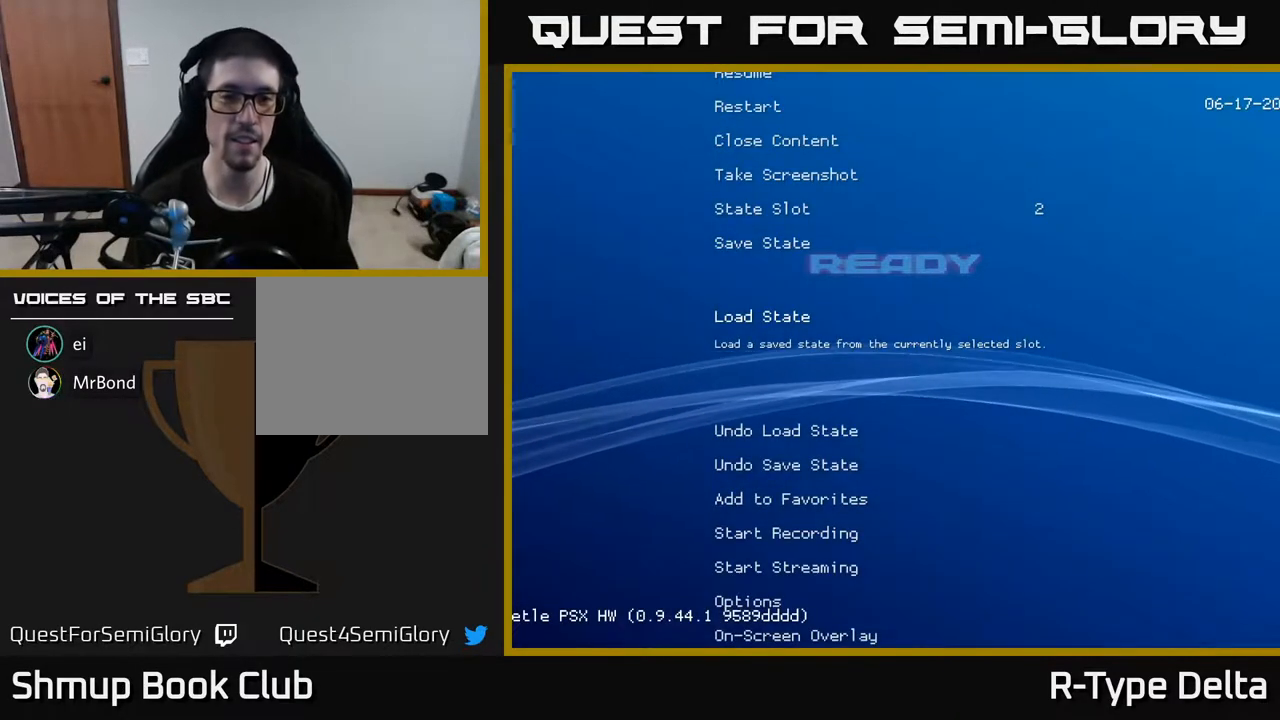
{"buttons": [], "events": [[333, "DPAD_UP", "down"], [433, "DPAD_UP", "up"]]}
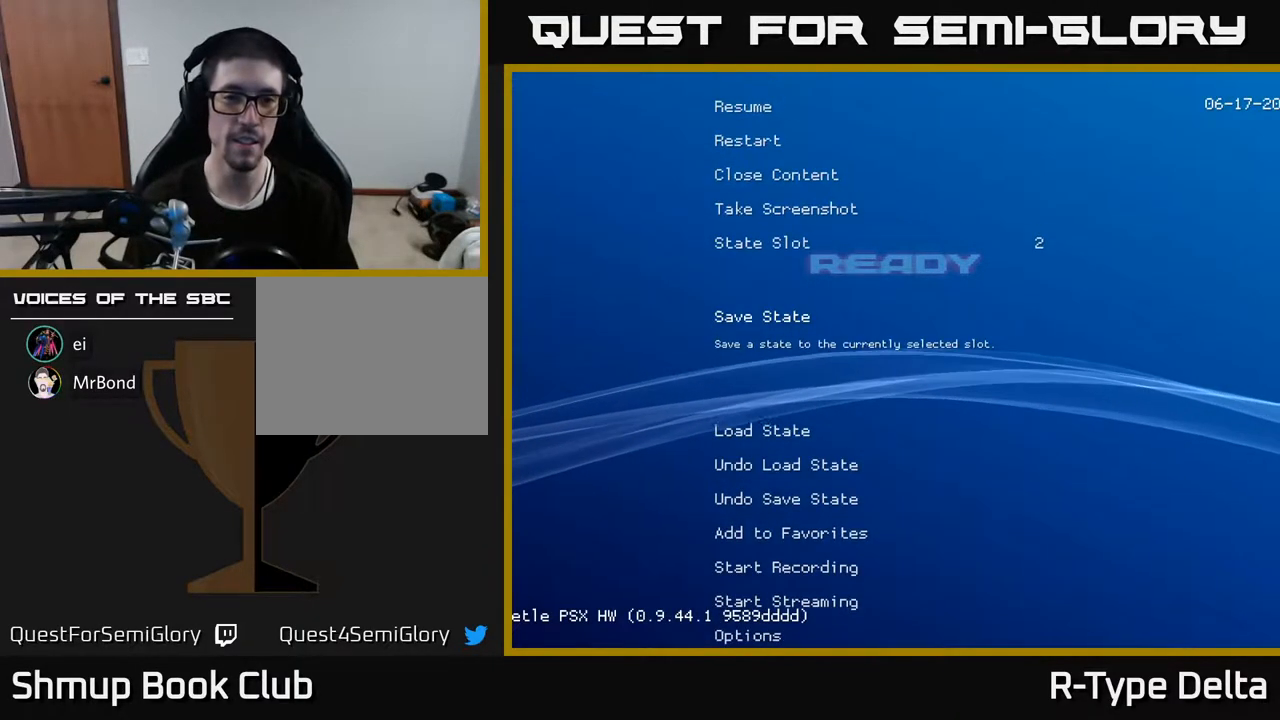
{"buttons": [], "events": [[183, "DPAD_UP", "down"], [250, "DPAD_UP", "up"], [383, "DPAD_LEFT", "down"], [483, "DPAD_LEFT", "up"]]}
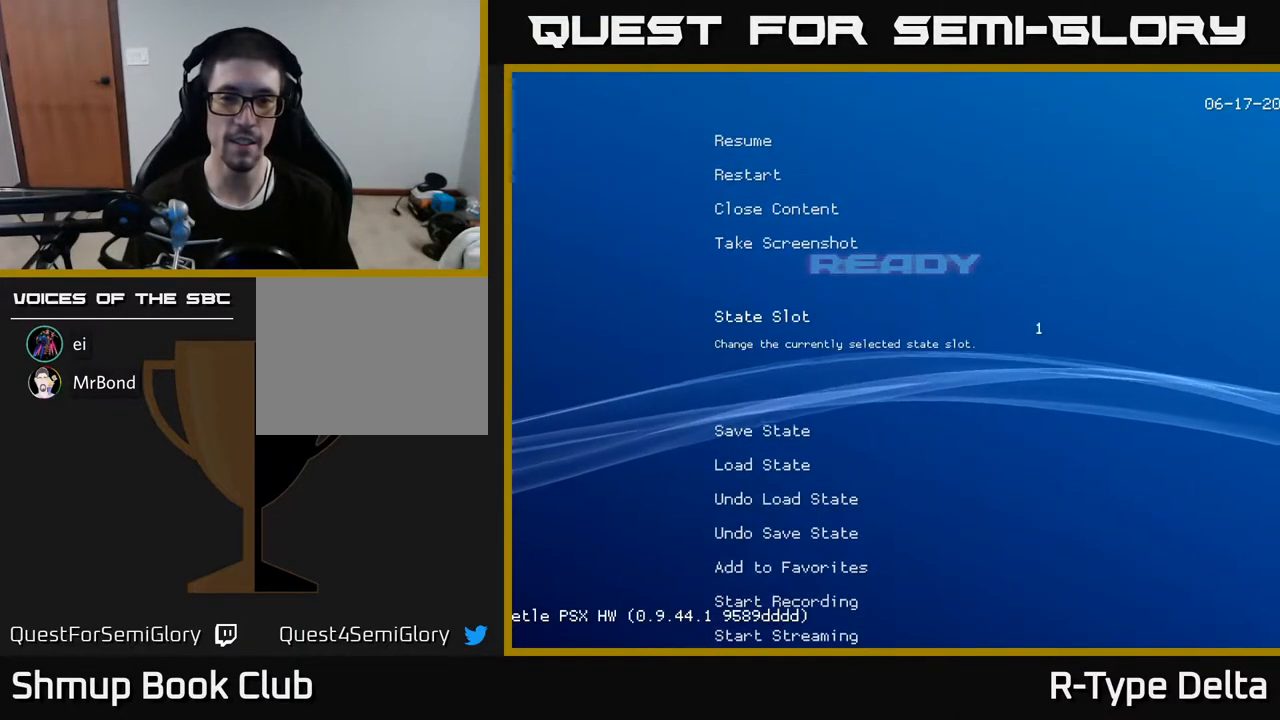
{"buttons": [], "events": [[33, "DPAD_LEFT", "down"], [167, "DPAD_LEFT", "up"]]}
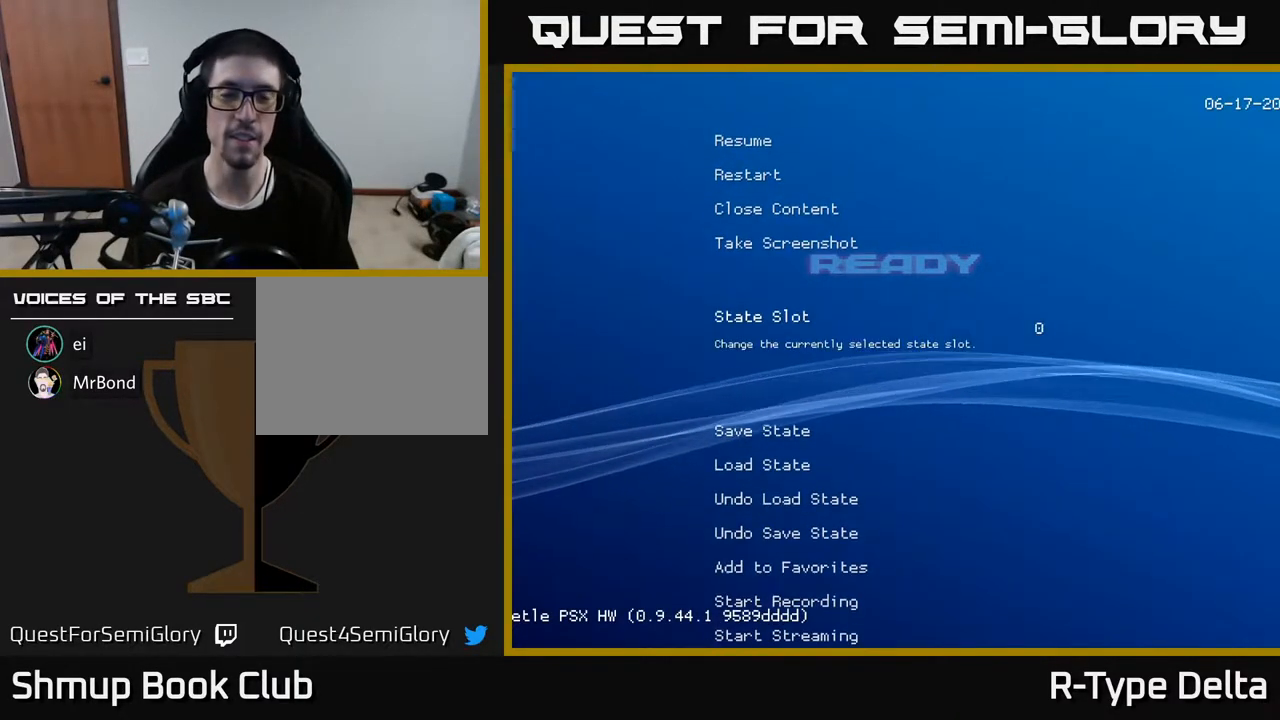
{"buttons": [], "events": []}
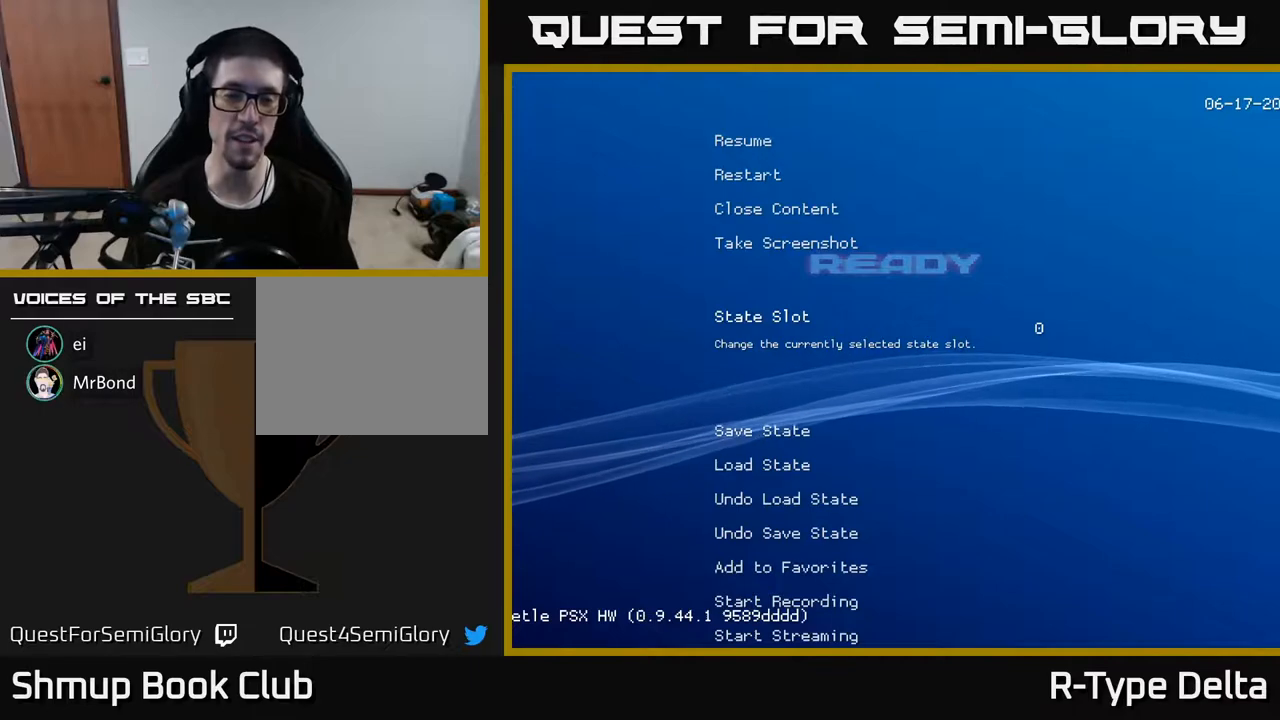
{"buttons": [], "events": []}
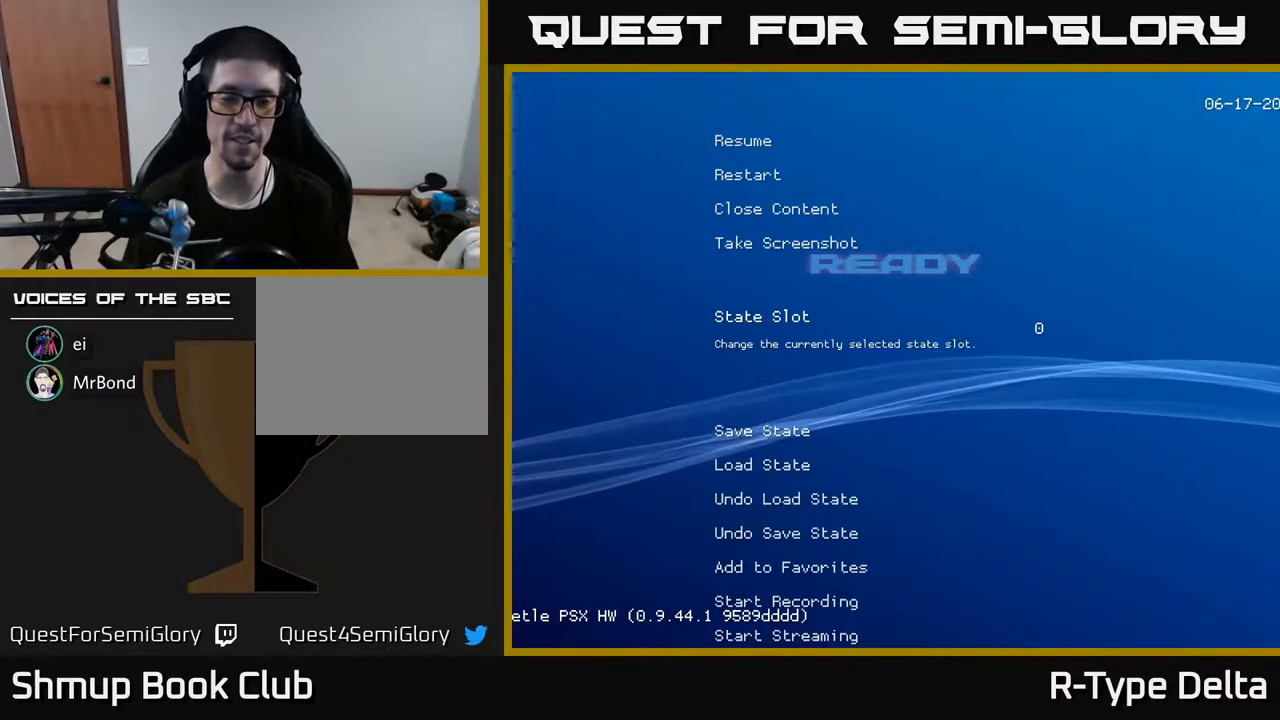
{"buttons": [], "events": []}
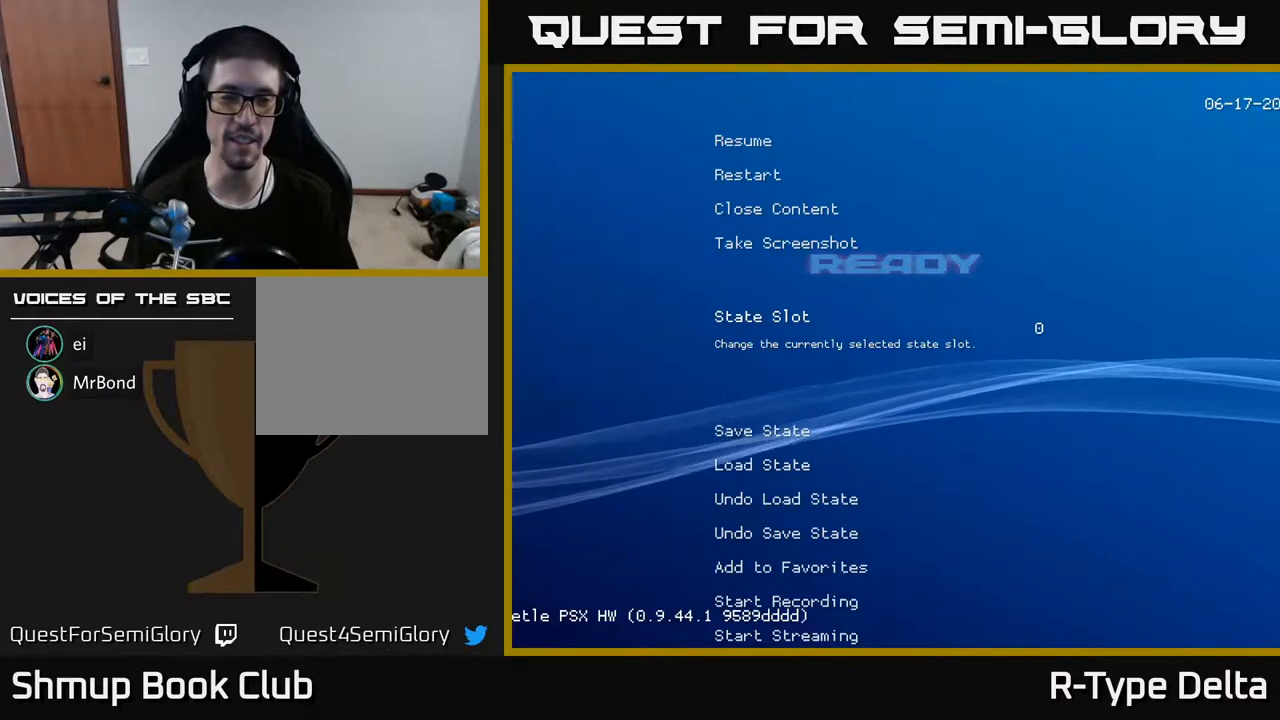
{"buttons": [], "events": [[200, "DPAD_RIGHT", "down"], [300, "DPAD_RIGHT", "up"], [367, "DPAD_RIGHT", "down"], [467, "DPAD_RIGHT", "up"]]}
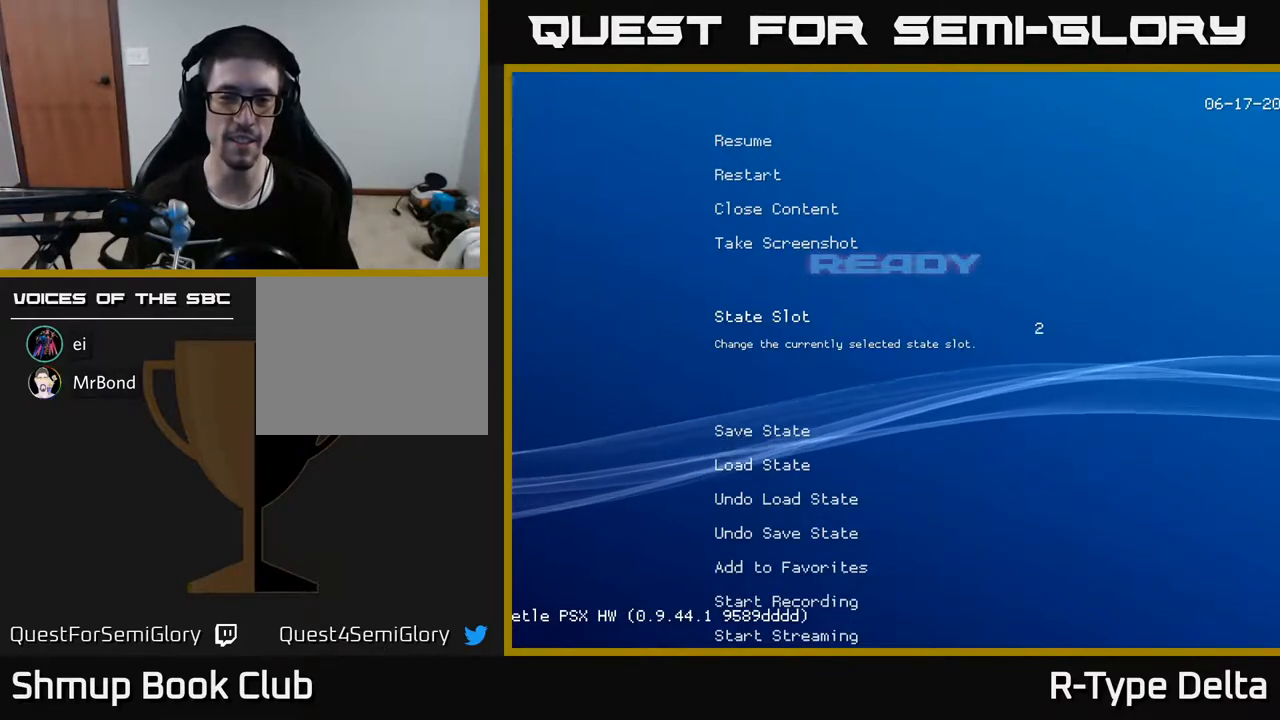
{"buttons": [], "events": []}
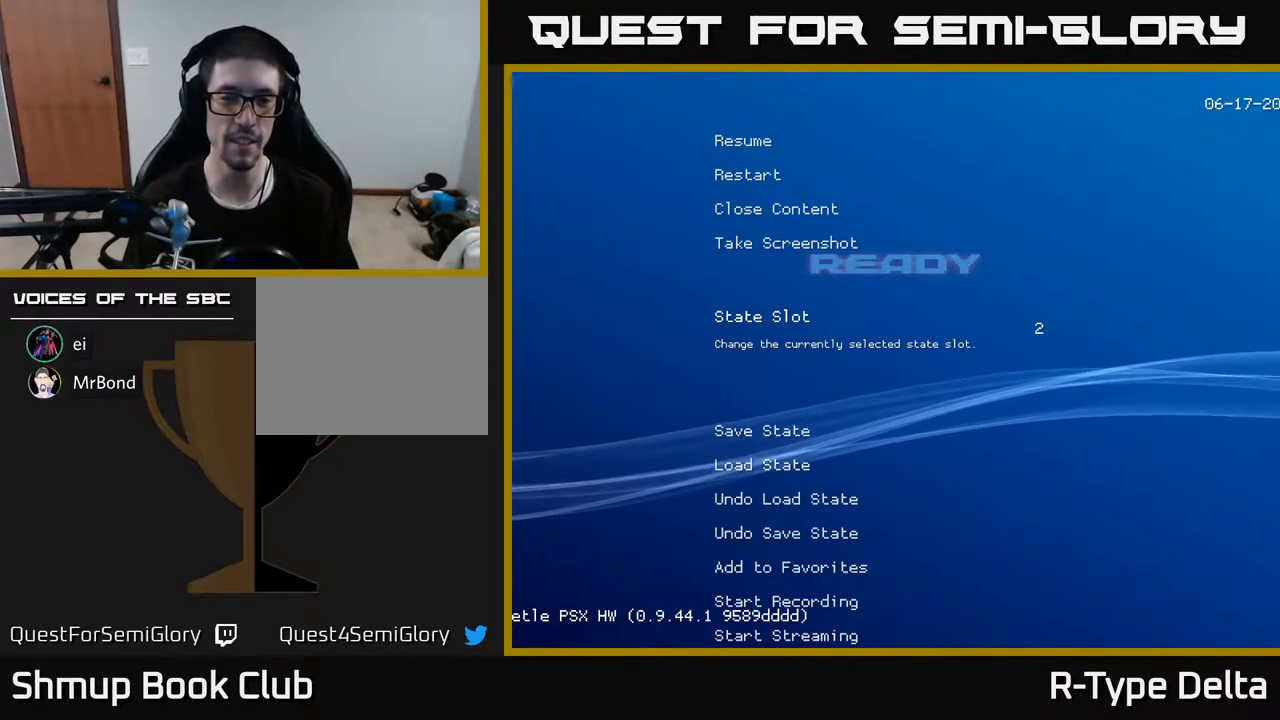
{"buttons": ["DPAD_DOWN"], "events": [[150, "DPAD_RIGHT", "down"], [217, "DPAD_RIGHT", "up"], [433, "DPAD_DOWN", "down"]]}
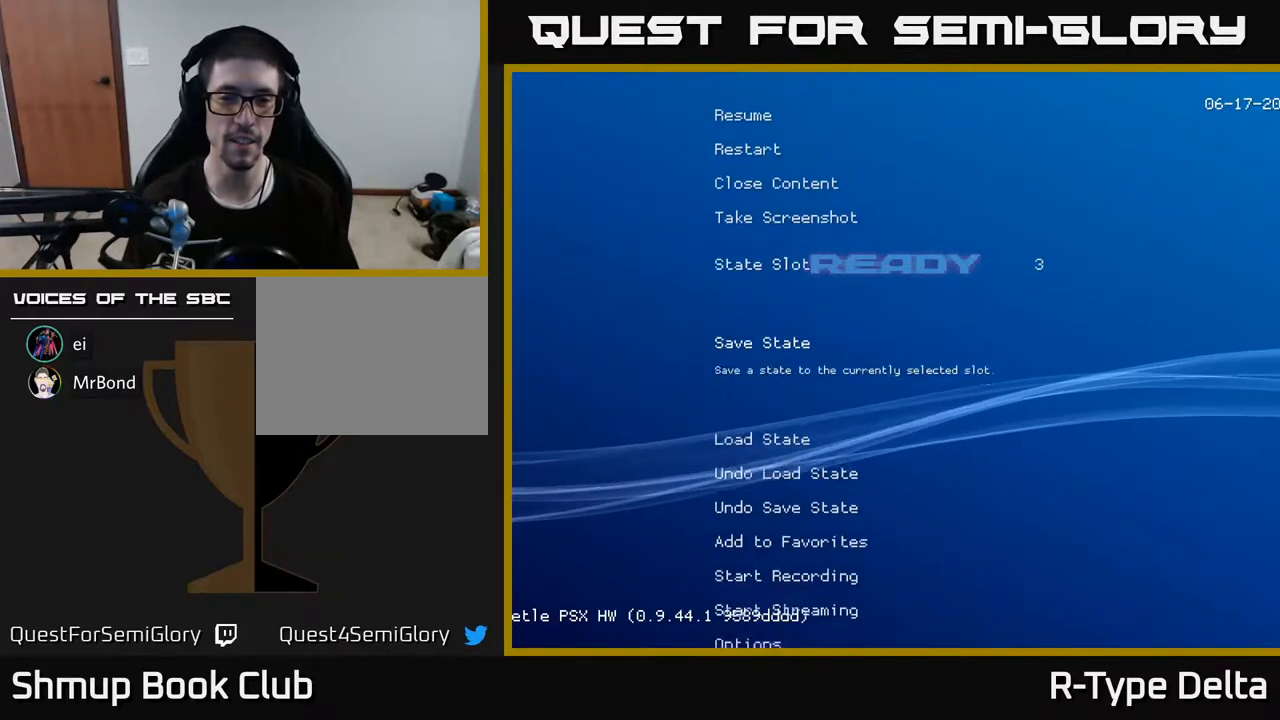
{"buttons": [], "events": [[17, "DPAD_DOWN", "up"], [133, "DPAD_DOWN", "down"], [217, "DPAD_DOWN", "up"]]}
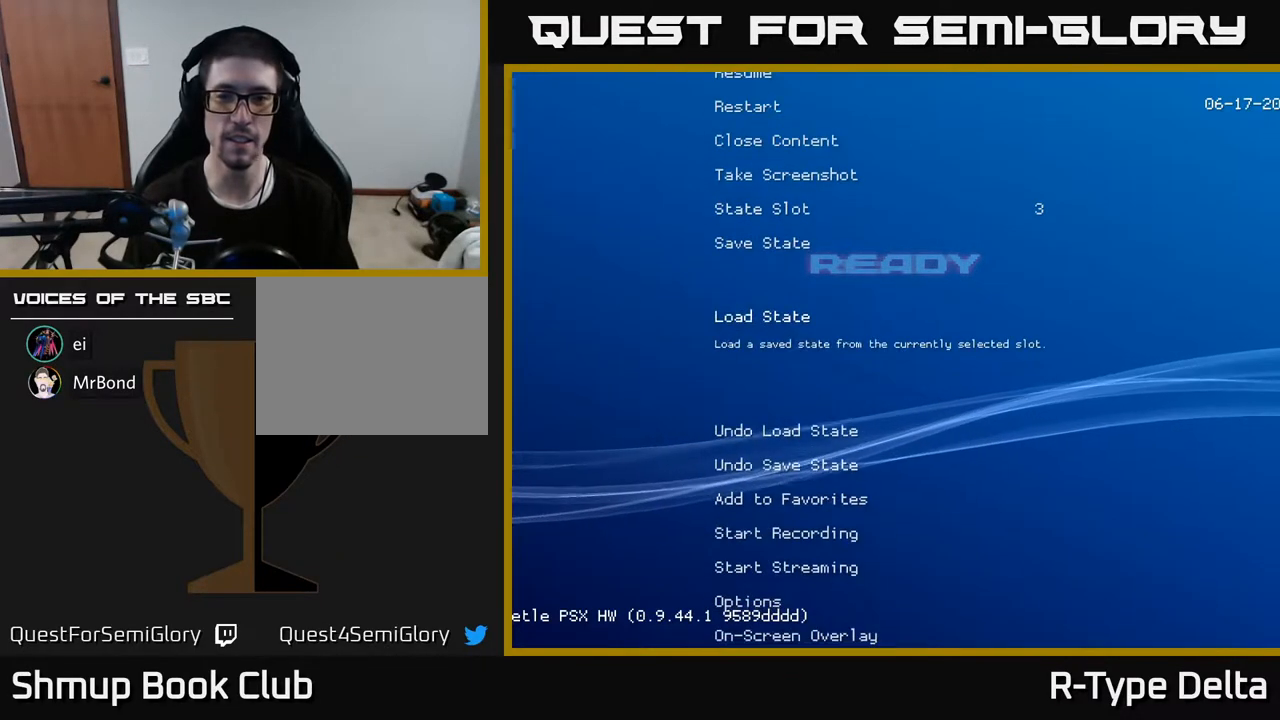
{"buttons": [], "events": [[133, "B", "down"], [183, "B", "up"]]}
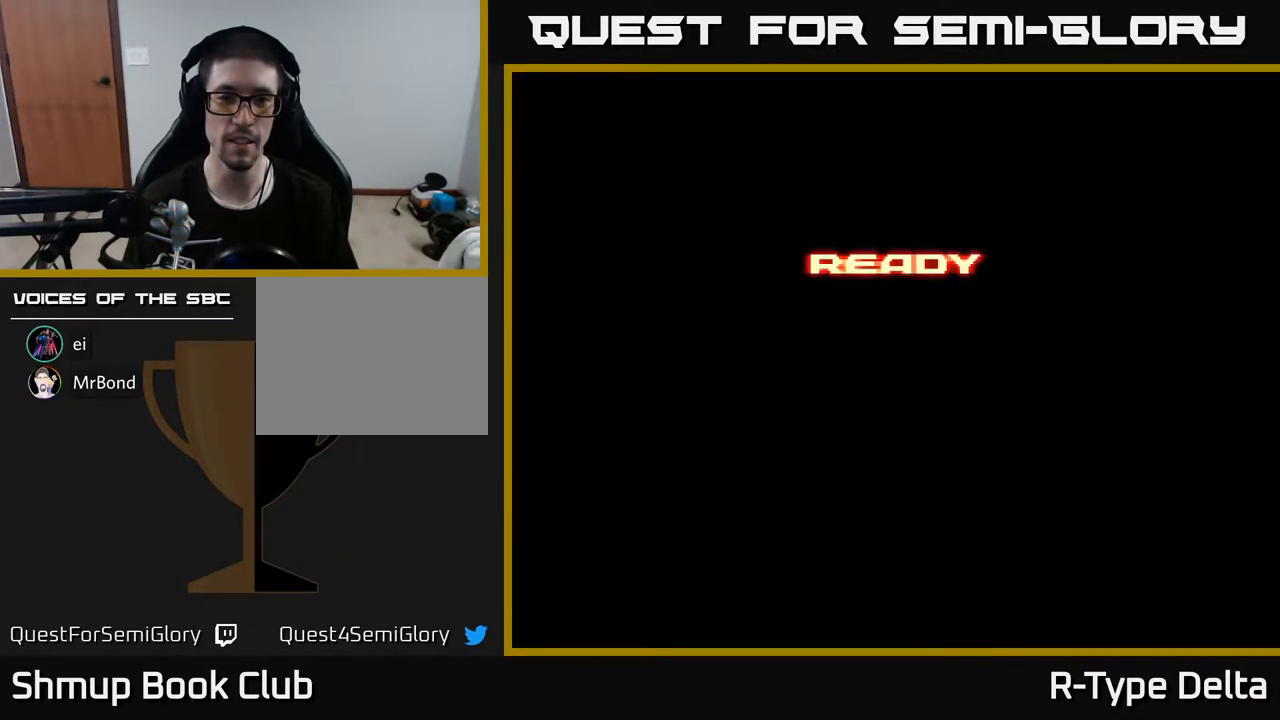
{"buttons": [], "events": []}
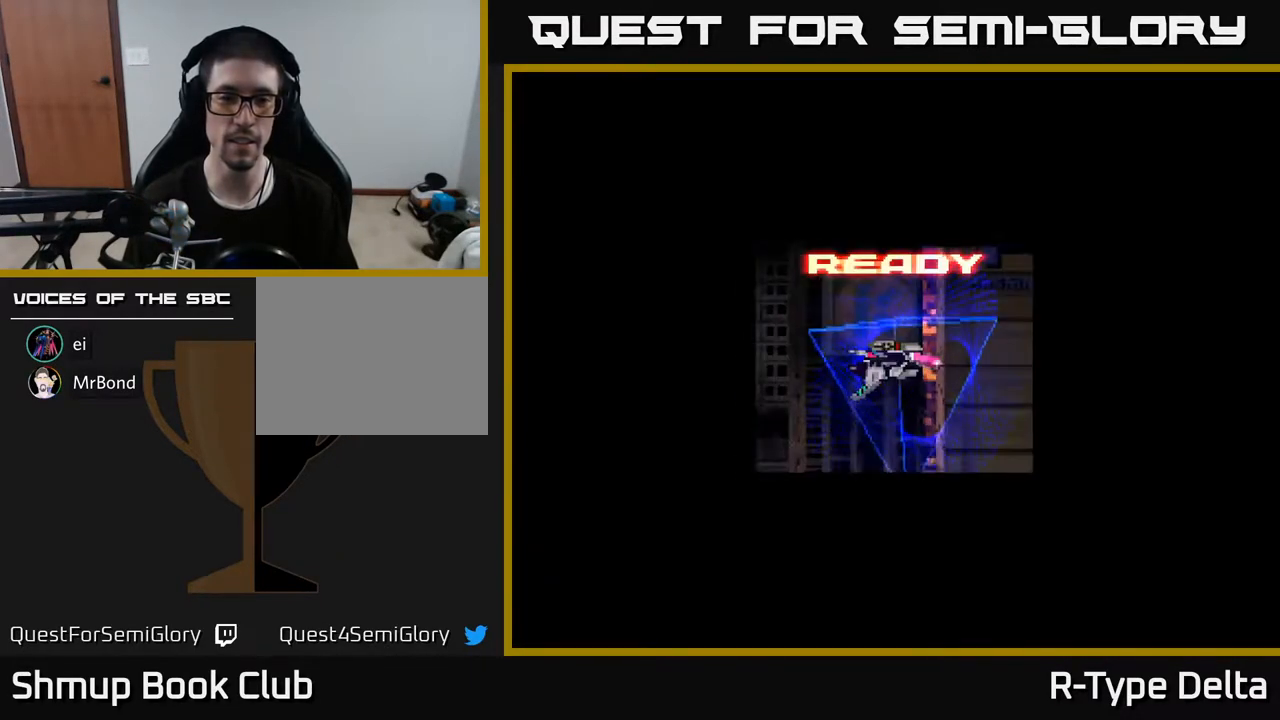
{"buttons": ["X", "DPAD_UP"], "events": [[33, "X", "down"], [200, "X", "up"], [317, "X", "down"], [367, "DPAD_UP", "down"]]}
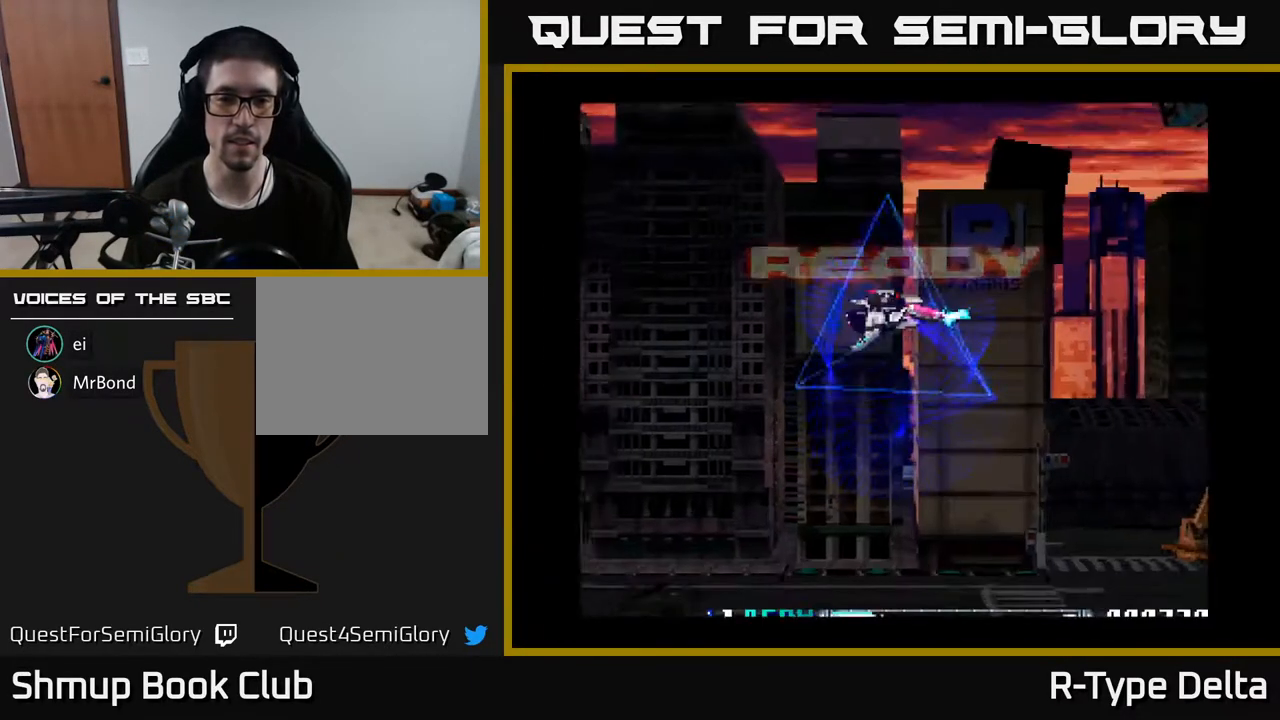
{"buttons": ["X"], "events": [[83, "DPAD_LEFT", "down"], [83, "DPAD_UP", "up"], [217, "DPAD_DOWN", "down"], [250, "DPAD_LEFT", "up"], [350, "DPAD_DOWN", "up"]]}
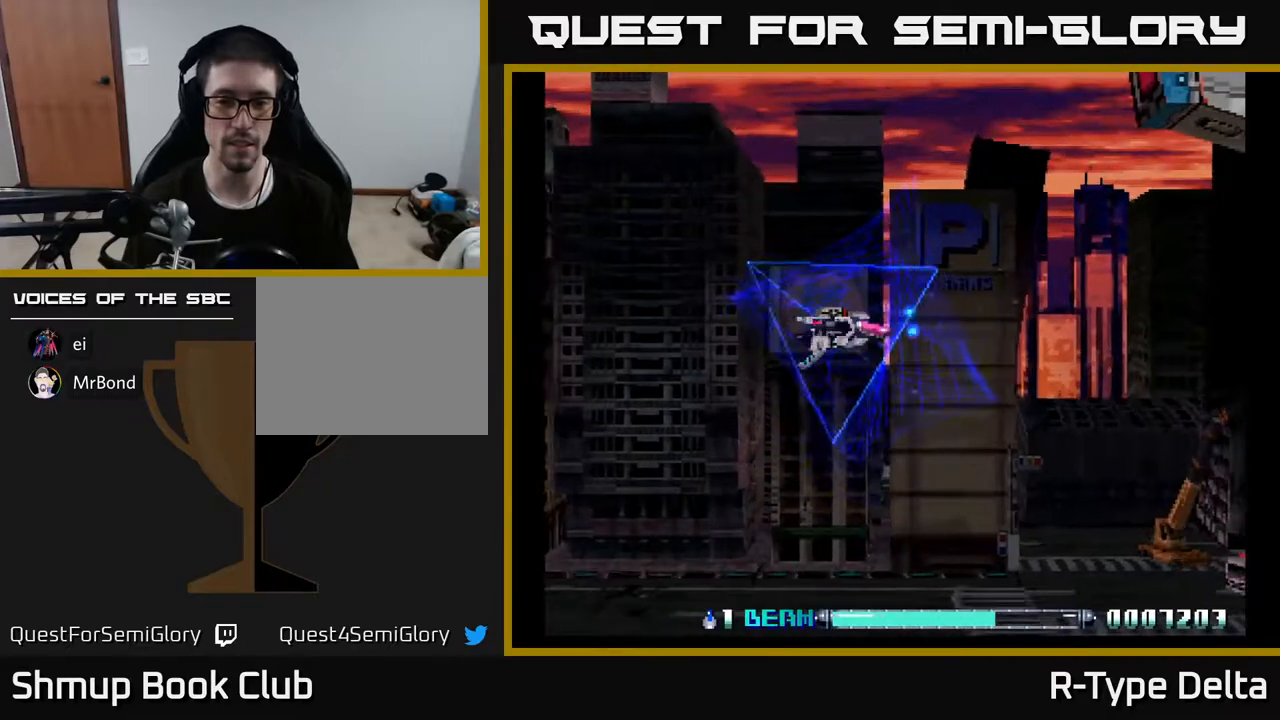
{"buttons": [], "events": [[483, "X", "up"]]}
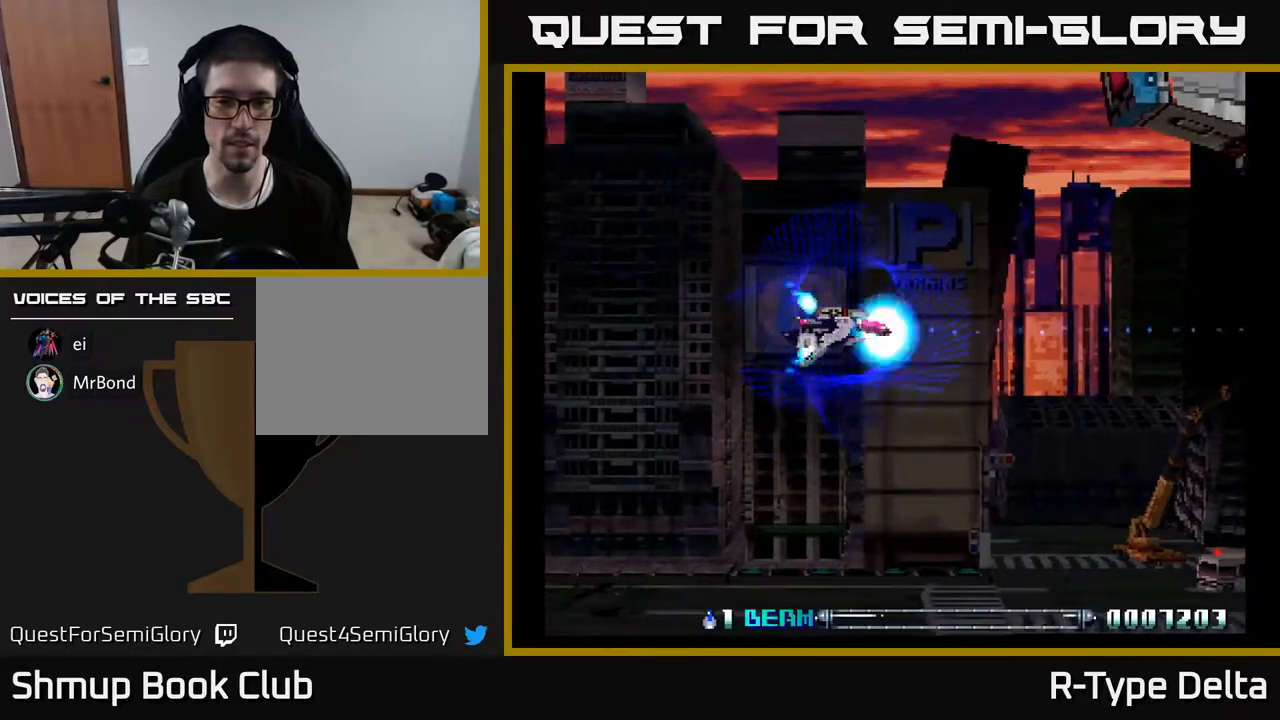
{"buttons": [], "events": [[167, "START", "down"], [367, "START", "up"]]}
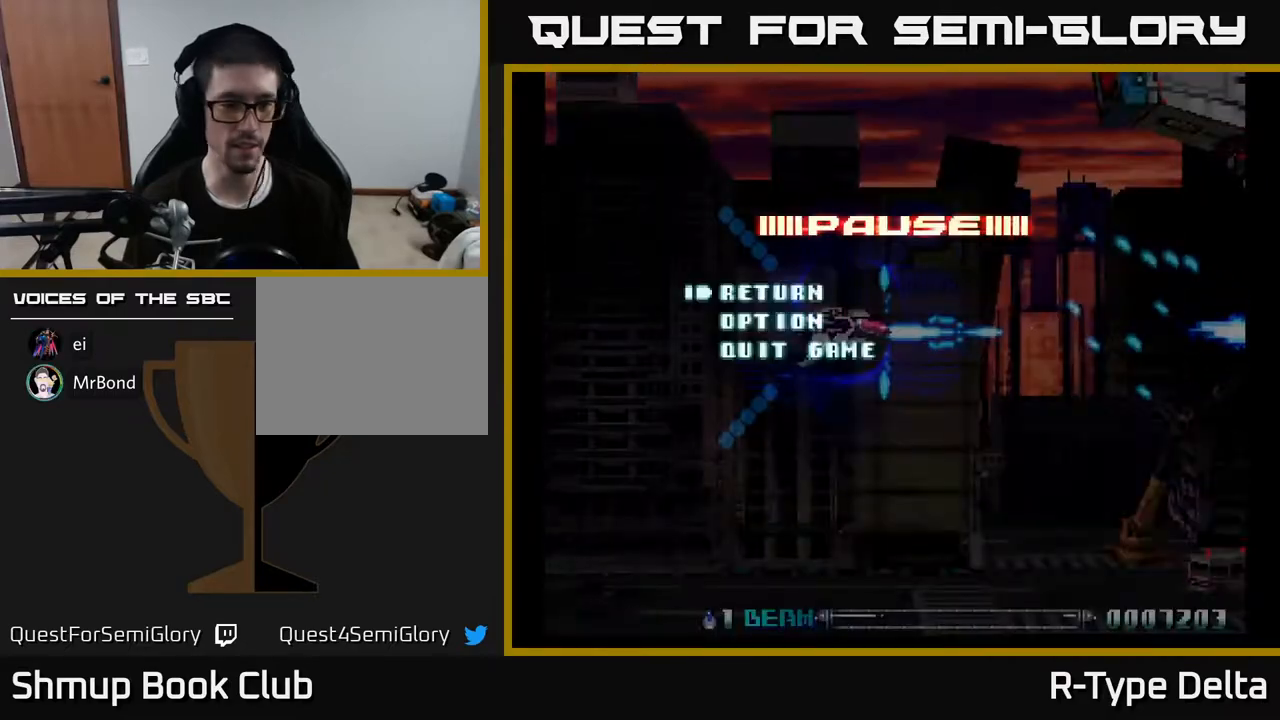
{"buttons": [], "events": []}